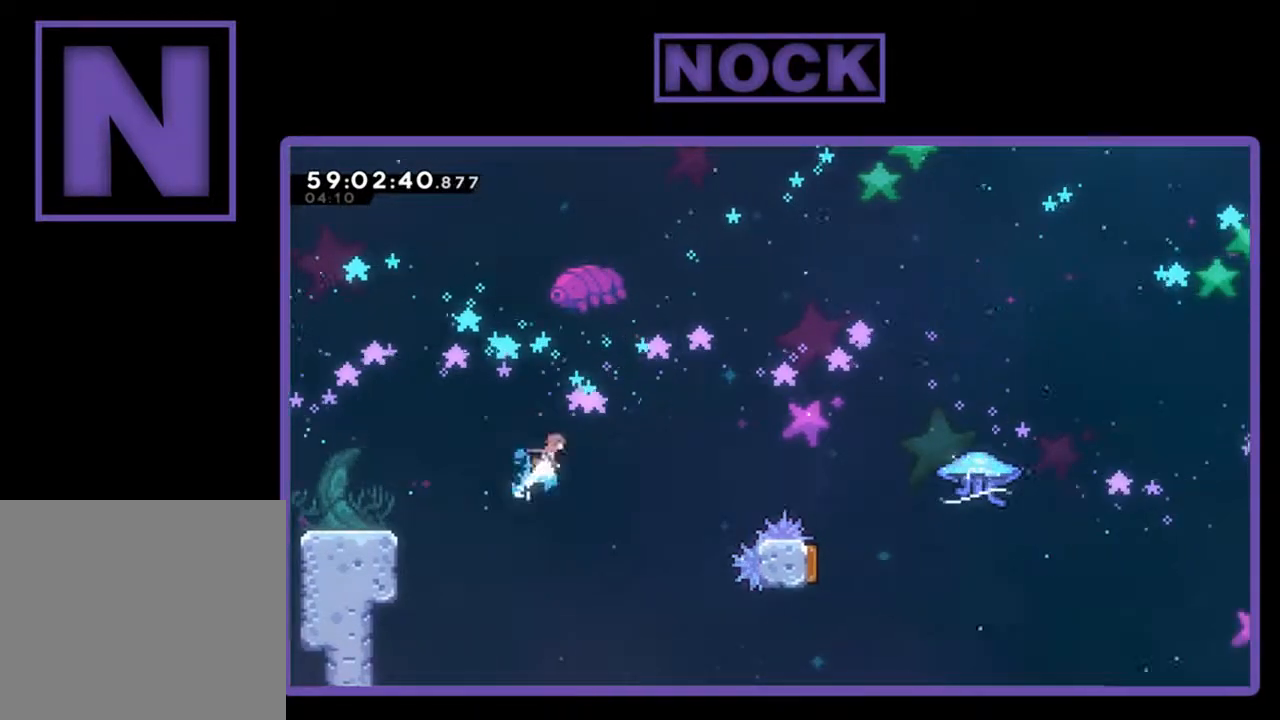
Gameplay with a controller (PlayStation layout); each line is a JSON object with the inputs held at the frame after it. "events" lists button and stick changes between this image and that frame as [ms after this image, input, new state], when the widget could be followed in between. Not read: right_stick.
{"buttons": ["R2", "DPAD_UP", "DPAD_LEFT"], "left_stick": "center", "events": [[333, "DPAD_UP", "up"], [433, "DPAD_LEFT", "down"], [433, "DPAD_RIGHT", "up"], [433, "DPAD_UP", "down"], [467, "CIRCLE", "up"]]}
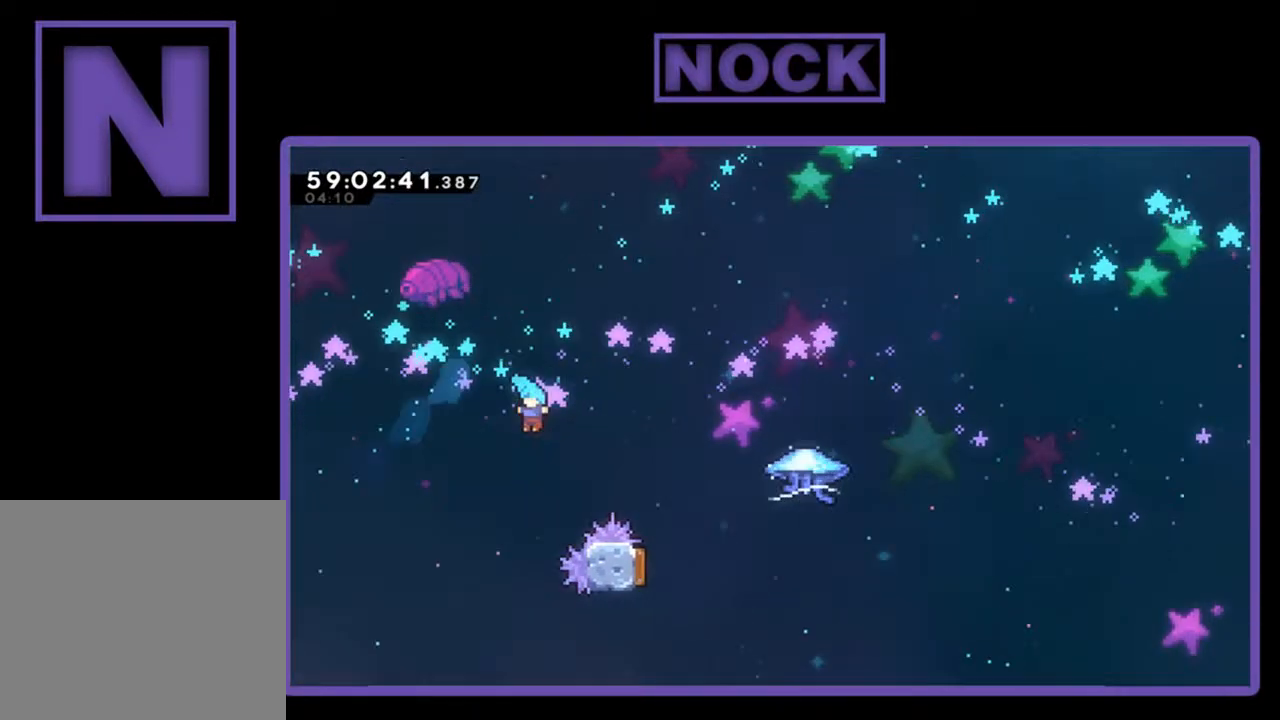
{"buttons": ["CROSS", "CIRCLE", "R2", "DPAD_UP", "DPAD_LEFT"], "left_stick": "center", "events": [[200, "CIRCLE", "down"], [200, "CROSS", "down"]]}
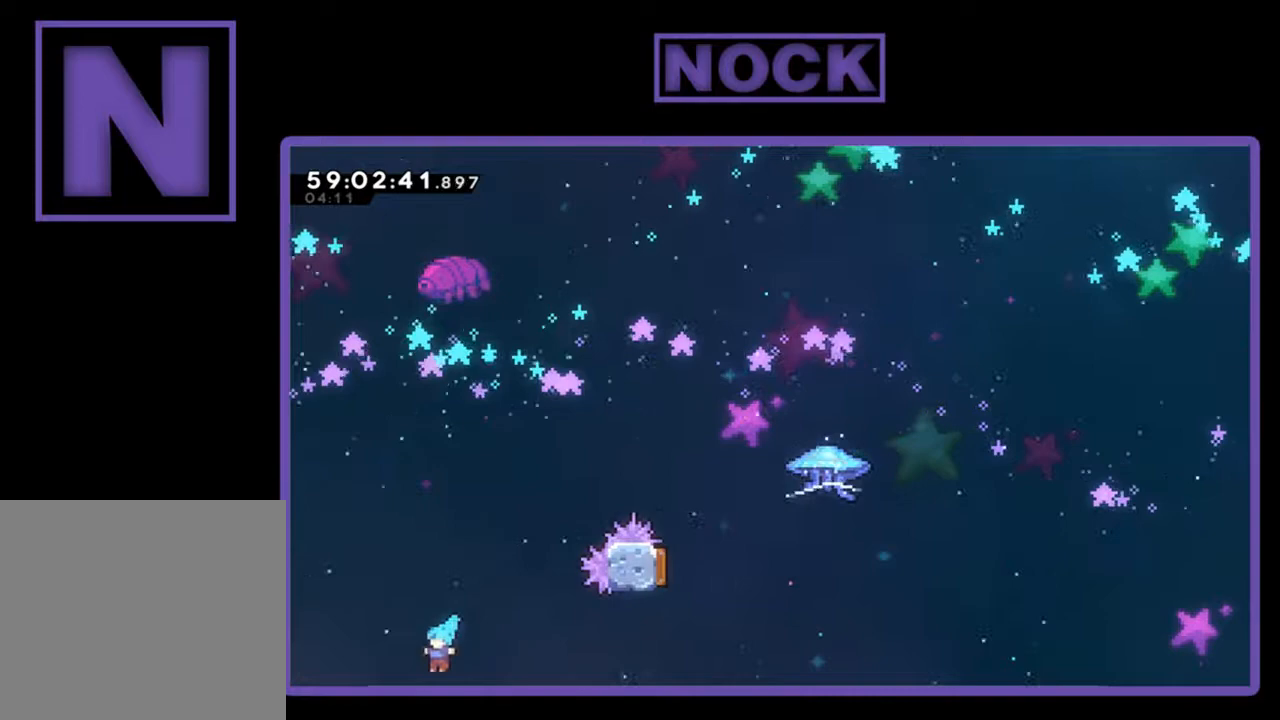
{"buttons": [], "left_stick": "center", "events": [[67, "DPAD_LEFT", "up"], [67, "DPAD_UP", "up"], [67, "R2", "up"], [133, "CIRCLE", "up"], [133, "CROSS", "up"]]}
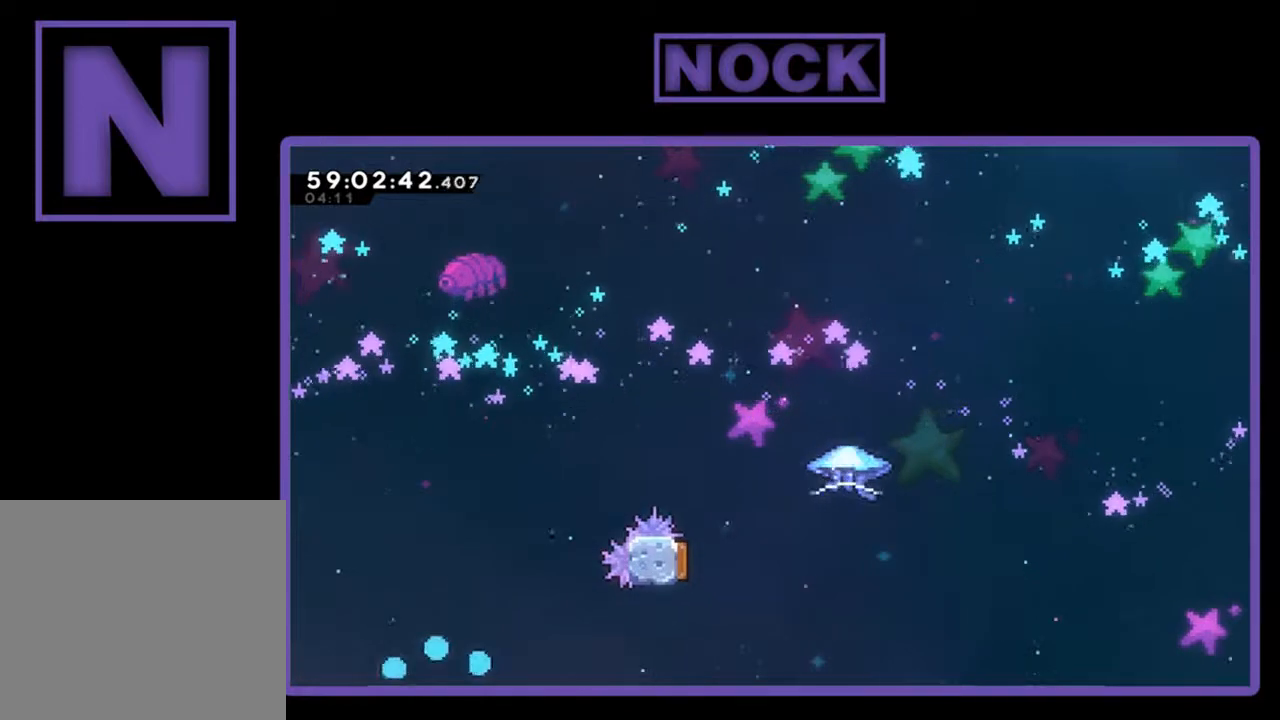
{"buttons": [], "left_stick": "center", "events": []}
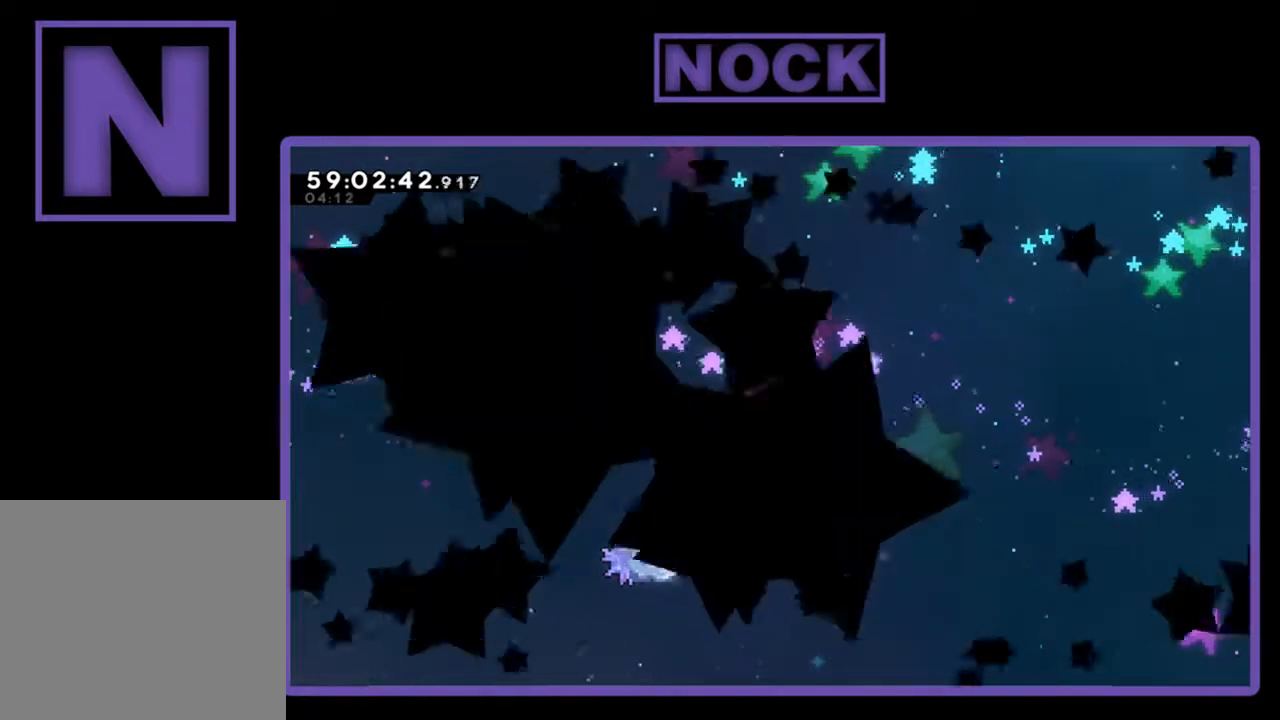
{"buttons": [], "left_stick": "center", "events": []}
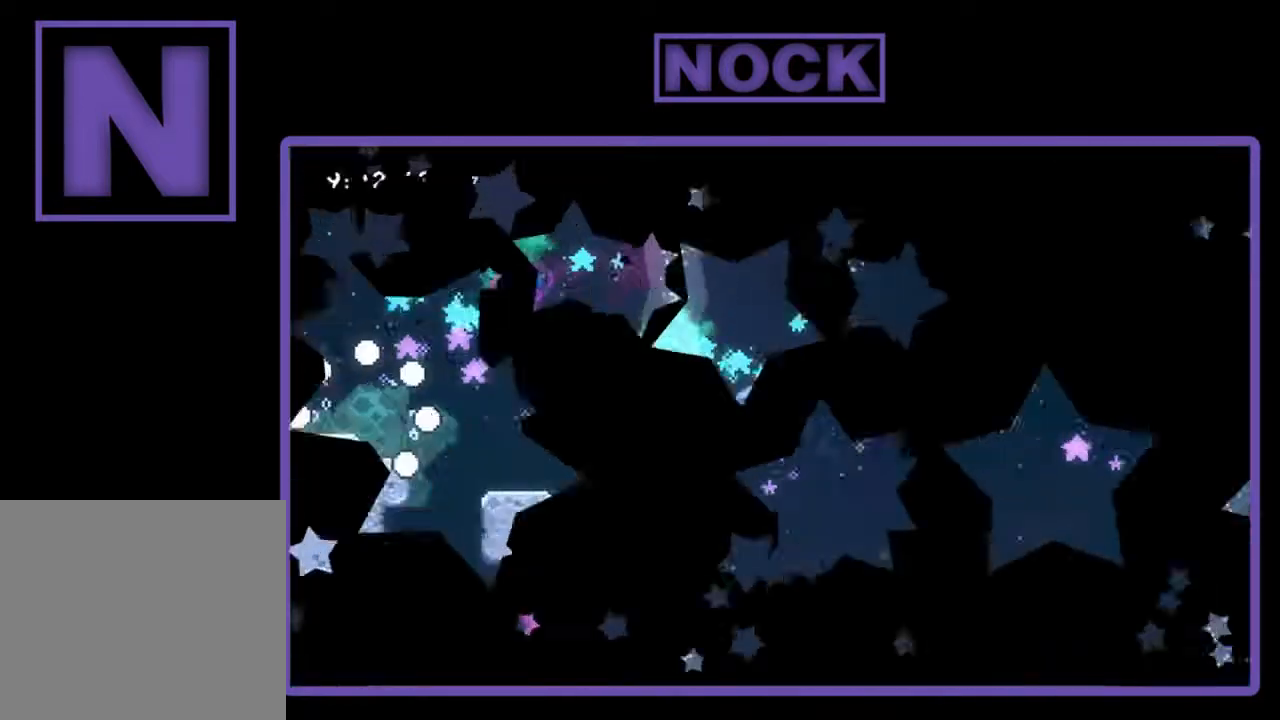
{"buttons": ["R2"], "left_stick": "center", "events": [[200, "R2", "down"]]}
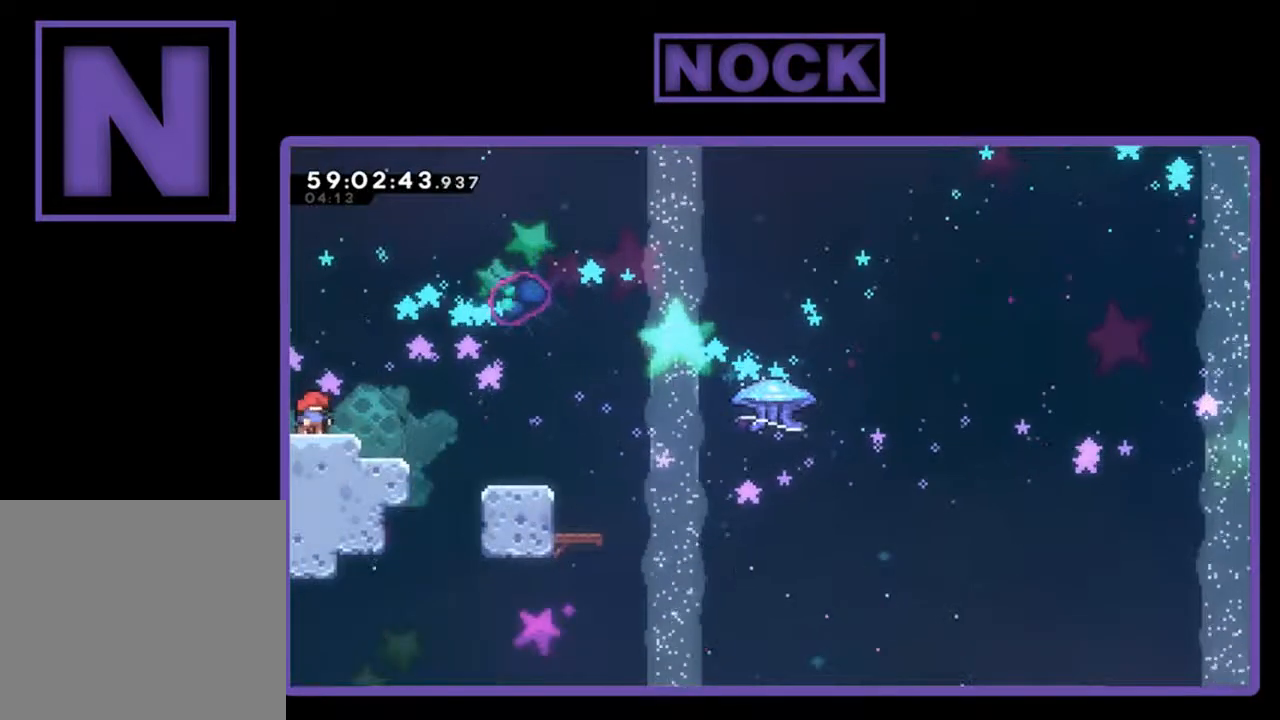
{"buttons": ["R2", "DPAD_RIGHT"], "left_stick": "center", "events": [[167, "DPAD_RIGHT", "down"], [267, "CROSS", "down"], [400, "CROSS", "up"]]}
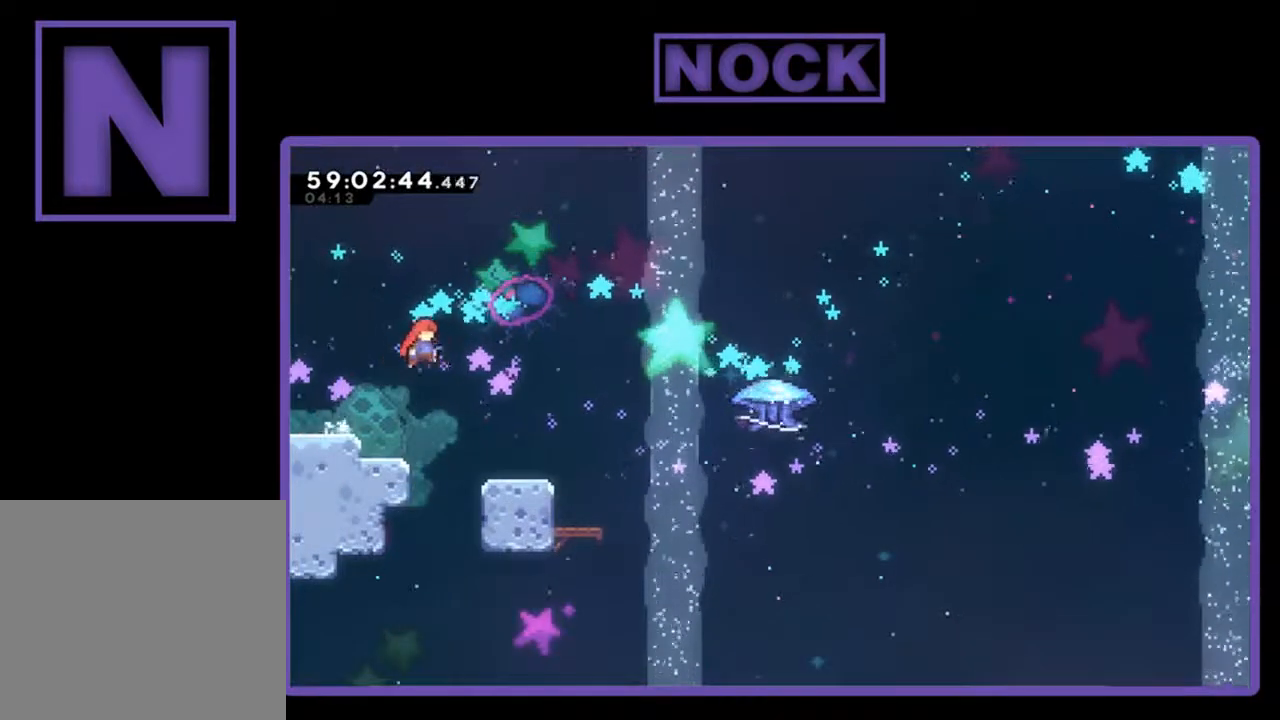
{"buttons": ["CROSS", "R2", "DPAD_RIGHT"], "left_stick": "center", "events": [[267, "CIRCLE", "down"], [333, "DPAD_DOWN", "down"], [467, "CIRCLE", "up"], [500, "CROSS", "down"], [500, "DPAD_DOWN", "up"]]}
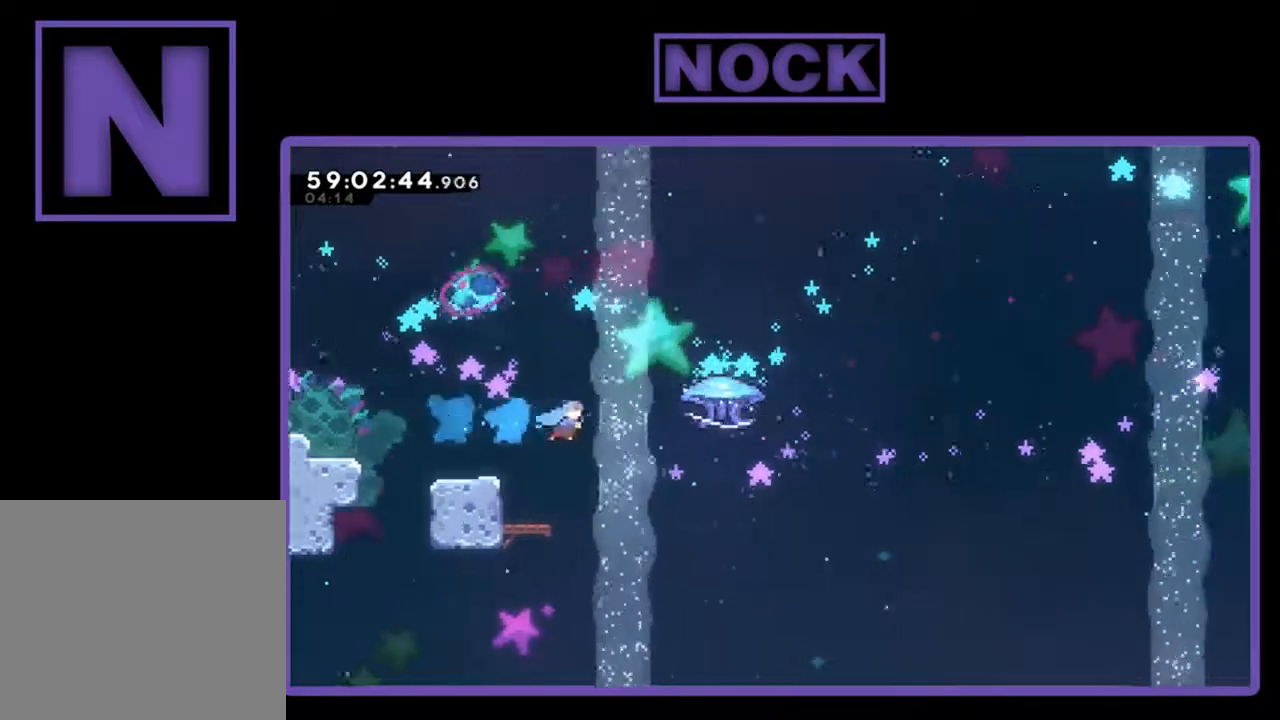
{"buttons": ["CIRCLE", "R2", "DPAD_UP", "DPAD_LEFT"], "left_stick": "center", "events": [[100, "DPAD_UP", "down"], [233, "CROSS", "up"], [300, "CIRCLE", "down"], [400, "DPAD_RIGHT", "up"], [467, "DPAD_LEFT", "down"]]}
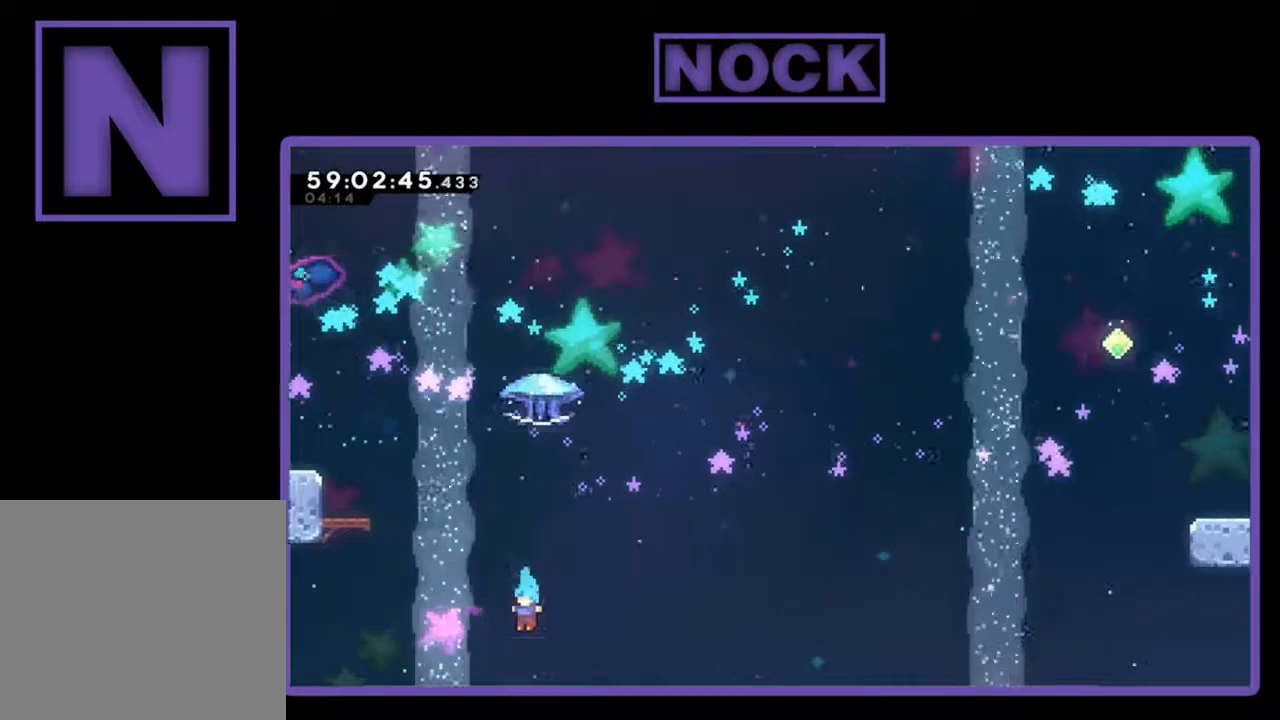
{"buttons": [], "left_stick": "center", "events": [[33, "CROSS", "down"], [133, "R2", "up"], [200, "DPAD_UP", "up"], [233, "DPAD_LEFT", "up"], [300, "CIRCLE", "up"], [300, "CROSS", "up"]]}
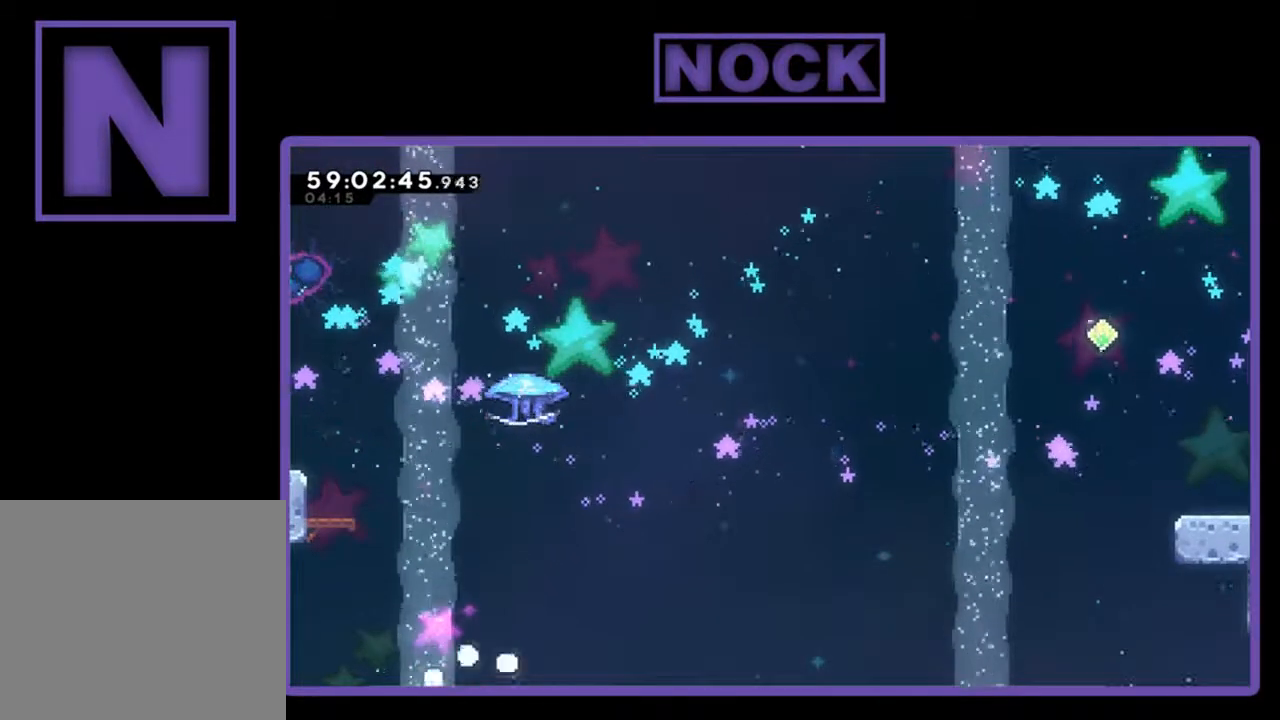
{"buttons": ["R2"], "left_stick": "center", "events": [[500, "R2", "down"]]}
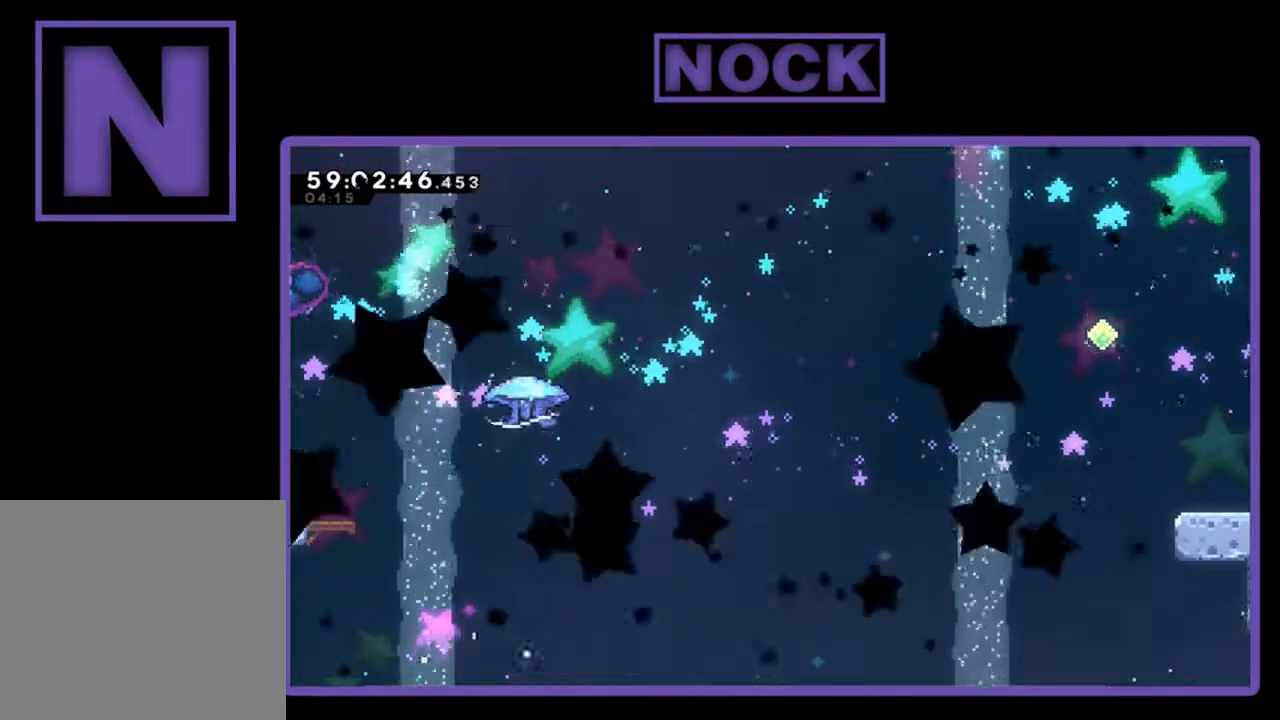
{"buttons": ["R2"], "left_stick": "center", "events": []}
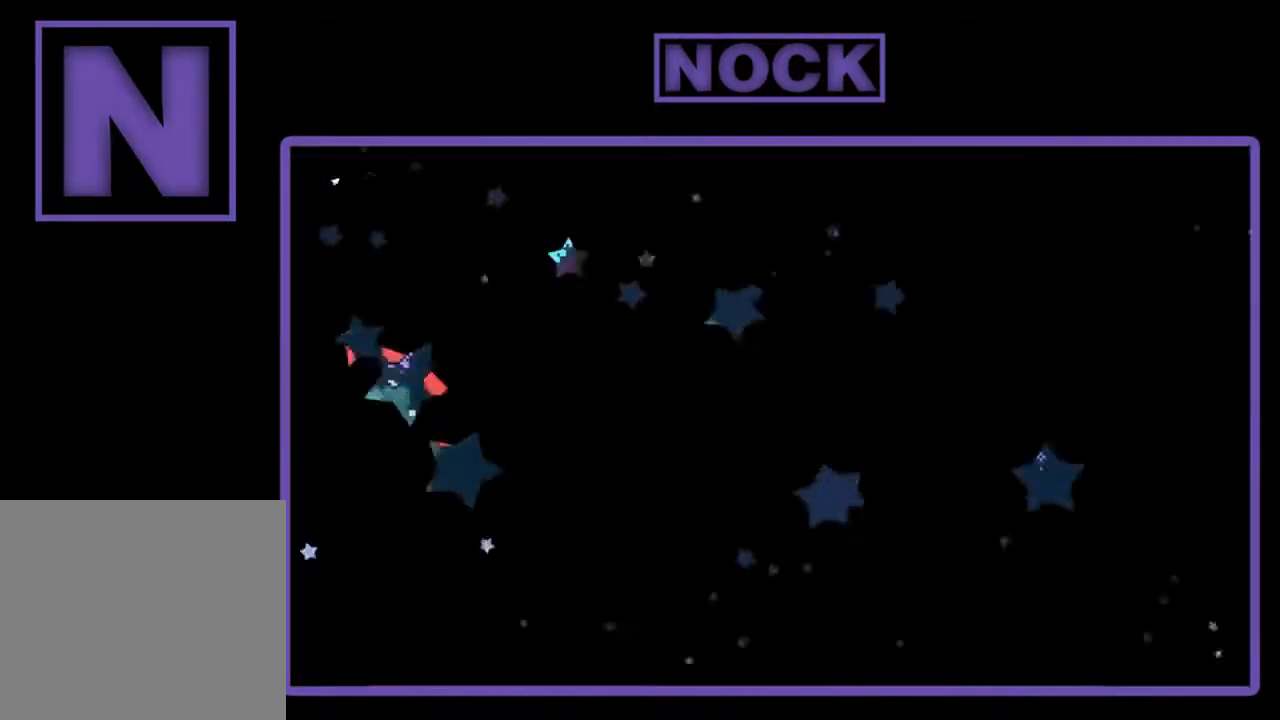
{"buttons": ["CROSS", "R2", "DPAD_RIGHT"], "left_stick": "center", "events": [[333, "DPAD_RIGHT", "down"], [367, "CROSS", "down"]]}
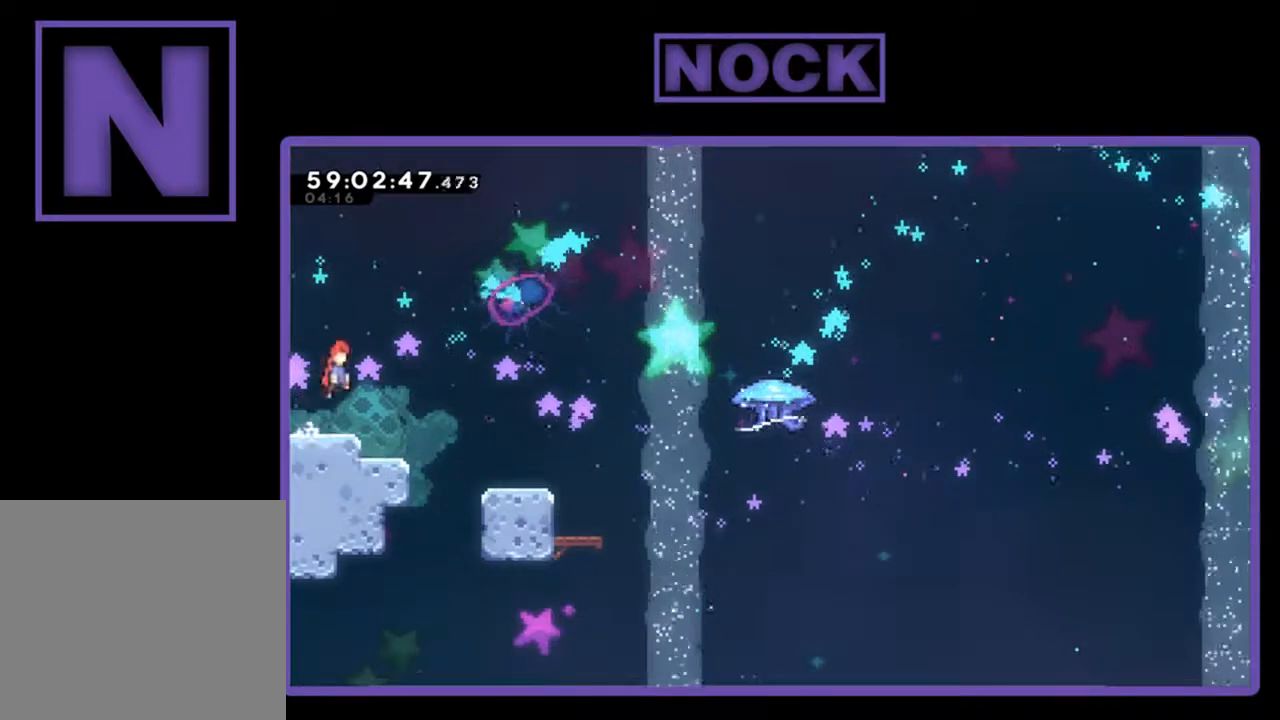
{"buttons": ["R2", "DPAD_DOWN", "DPAD_RIGHT"], "left_stick": "center", "events": [[33, "DPAD_DOWN", "down"], [67, "CROSS", "up"], [300, "CIRCLE", "down"], [500, "CIRCLE", "up"]]}
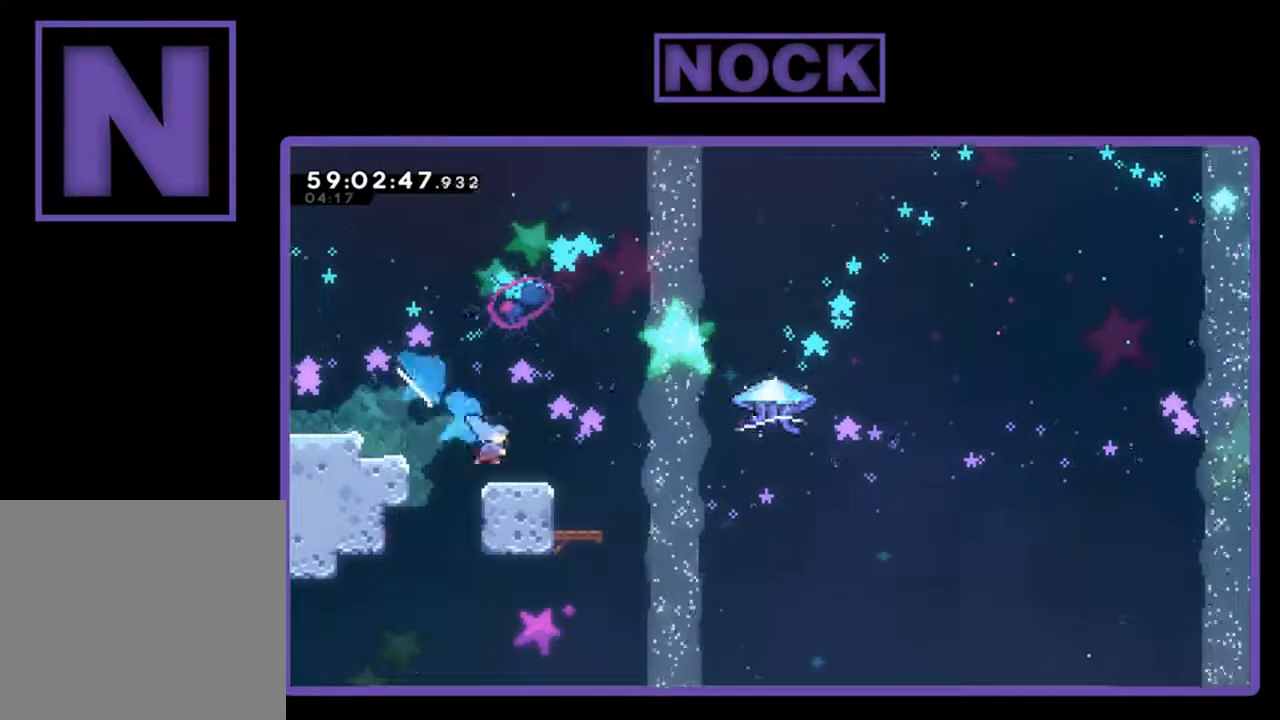
{"buttons": ["R2", "DPAD_RIGHT"], "left_stick": "center", "events": [[67, "DPAD_DOWN", "up"], [133, "CROSS", "down"], [400, "CROSS", "up"]]}
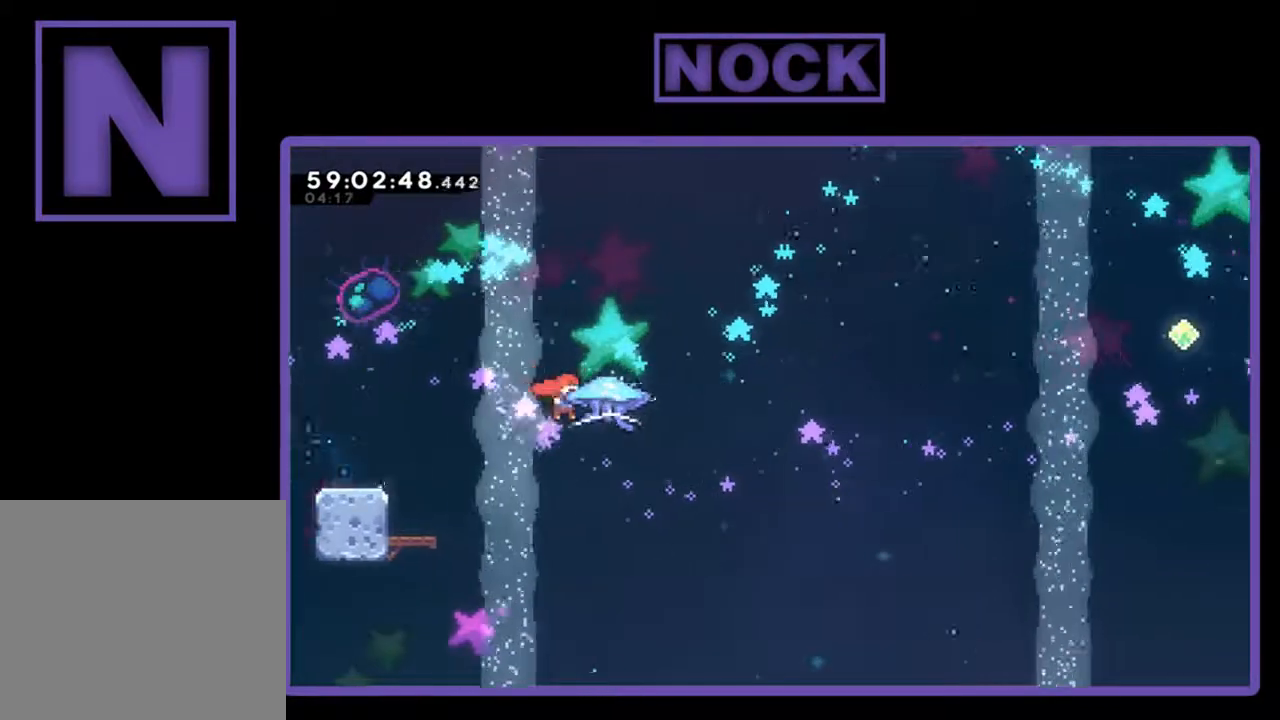
{"buttons": ["R2", "DPAD_UP", "DPAD_RIGHT"], "left_stick": "center", "events": [[33, "DPAD_UP", "down"]]}
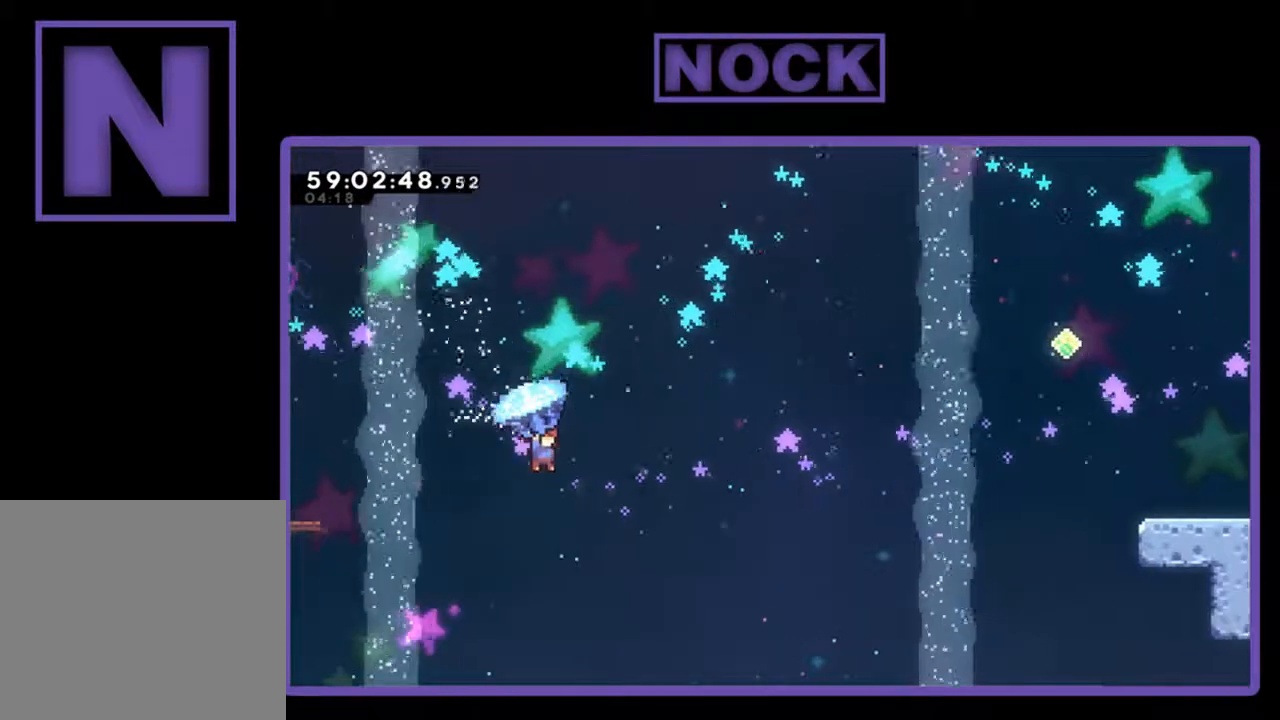
{"buttons": ["R2", "DPAD_UP", "DPAD_RIGHT"], "left_stick": "center", "events": []}
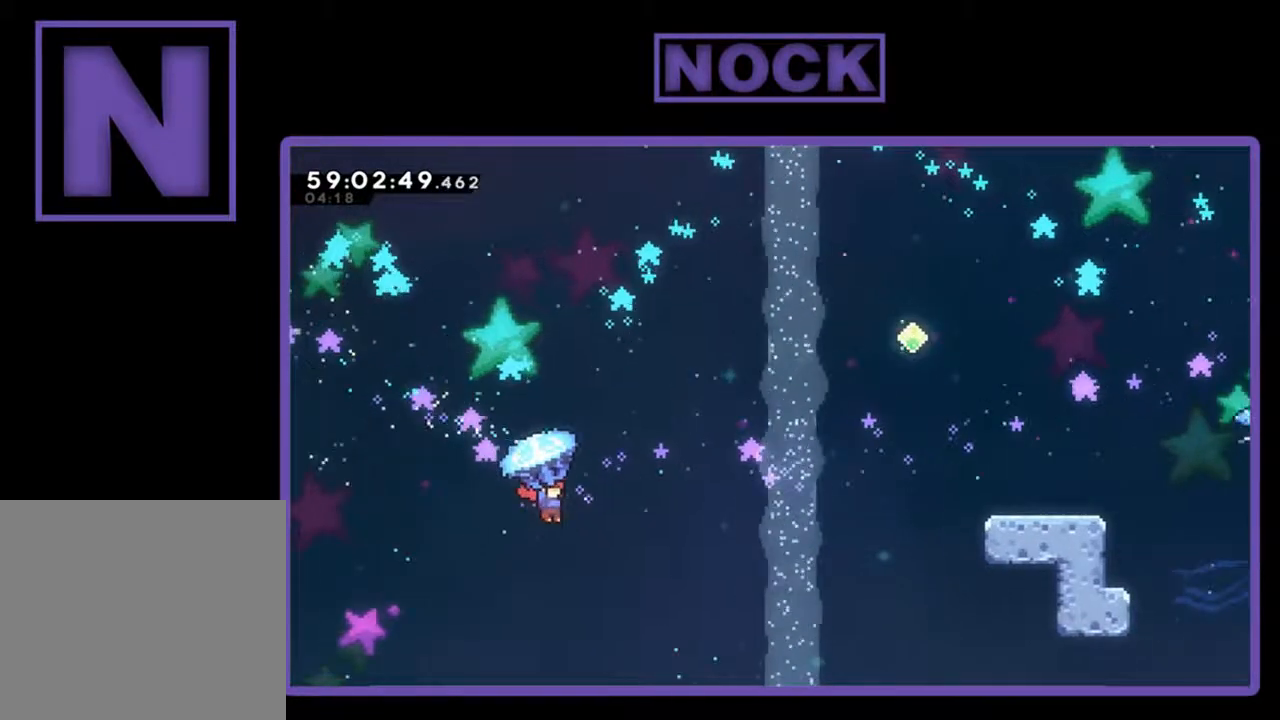
{"buttons": ["R2", "DPAD_UP", "DPAD_RIGHT"], "left_stick": "center", "events": []}
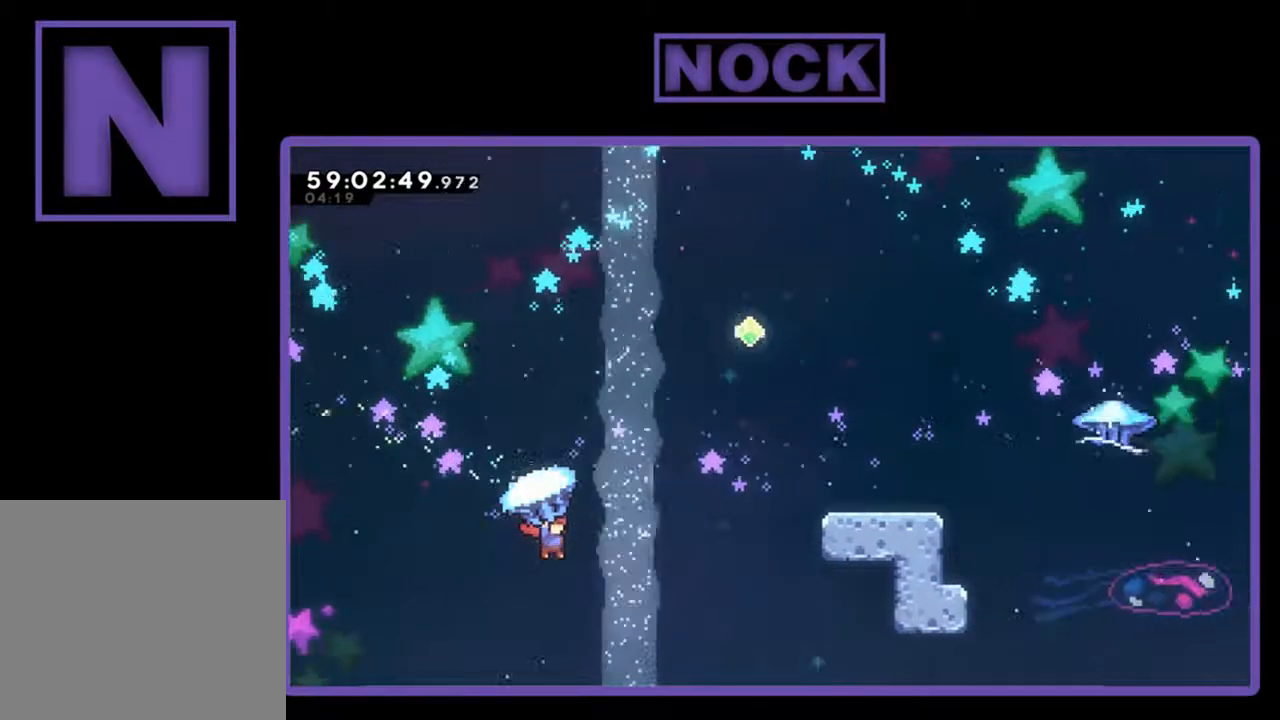
{"buttons": ["CIRCLE", "R2", "DPAD_UP", "DPAD_RIGHT"], "left_stick": "center", "events": [[233, "R2", "up"], [400, "CIRCLE", "down"], [400, "R2", "down"]]}
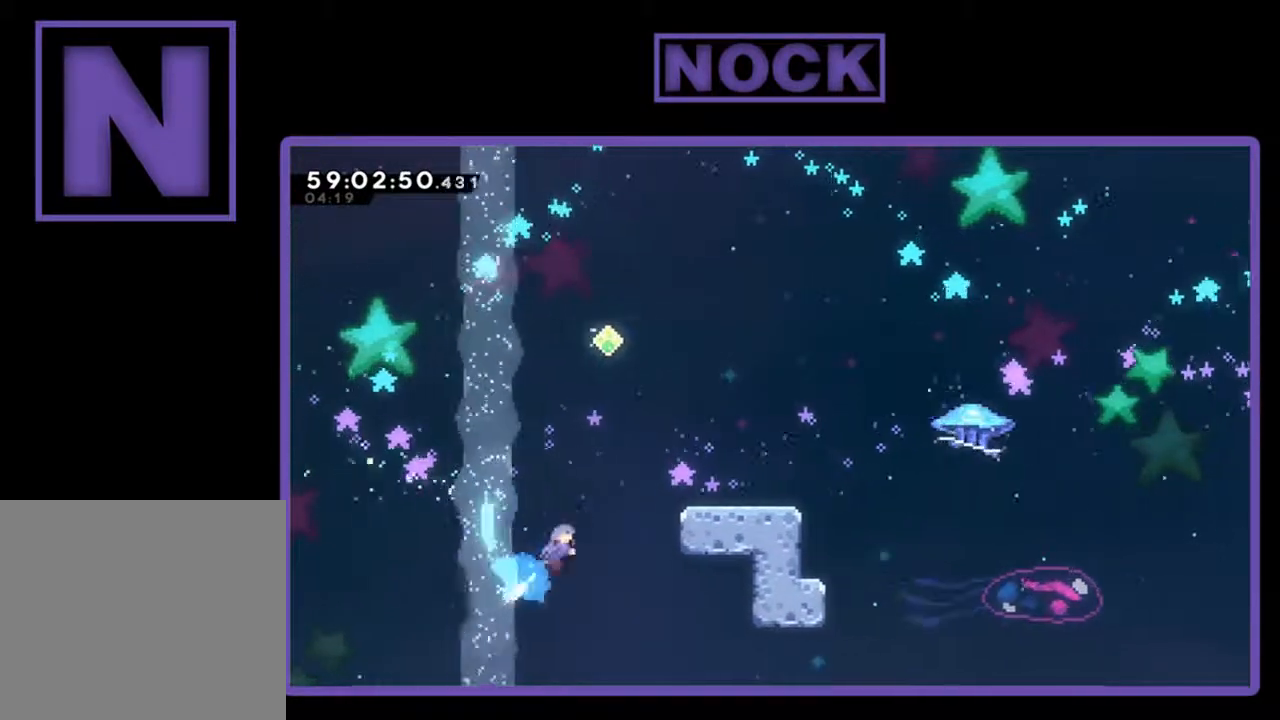
{"buttons": ["CROSS", "R2", "DPAD_RIGHT"], "left_stick": "center", "events": [[300, "DPAD_UP", "up"], [333, "CIRCLE", "up"], [467, "CROSS", "down"]]}
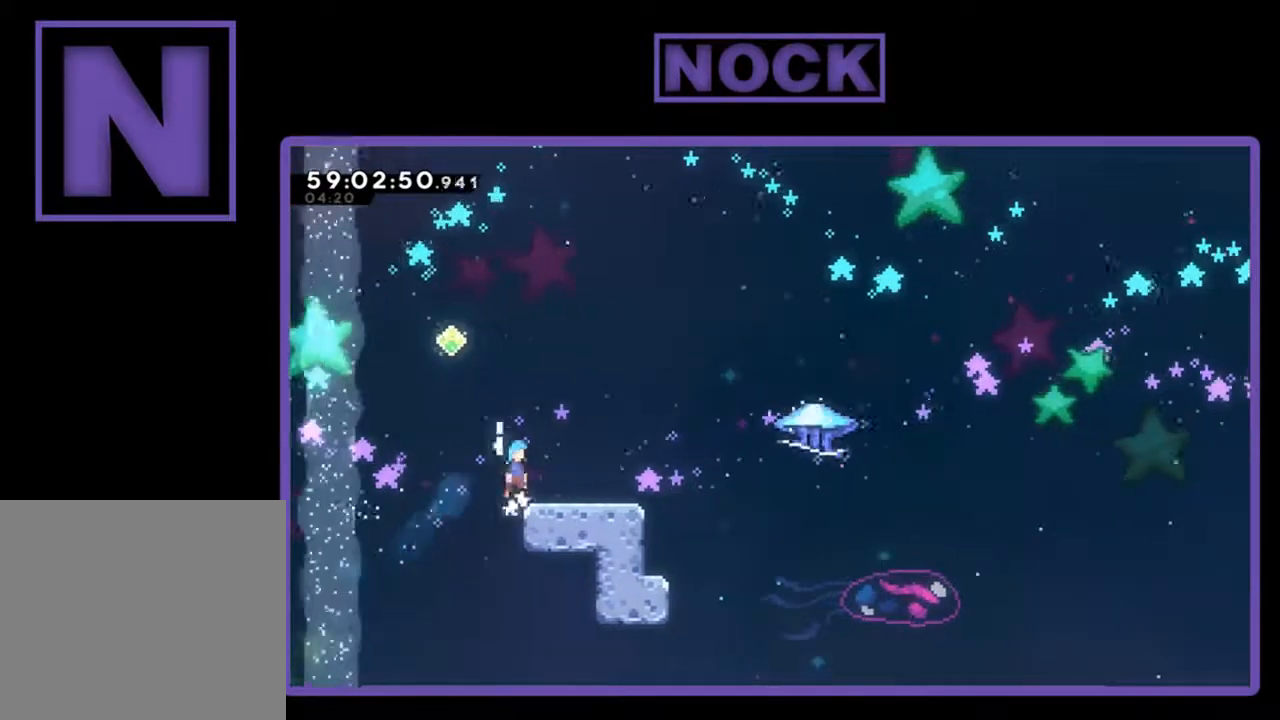
{"buttons": ["CROSS", "R2", "DPAD_LEFT"], "left_stick": "center", "events": [[67, "CROSS", "up"], [200, "DPAD_RIGHT", "up"], [367, "DPAD_LEFT", "down"], [500, "CROSS", "down"]]}
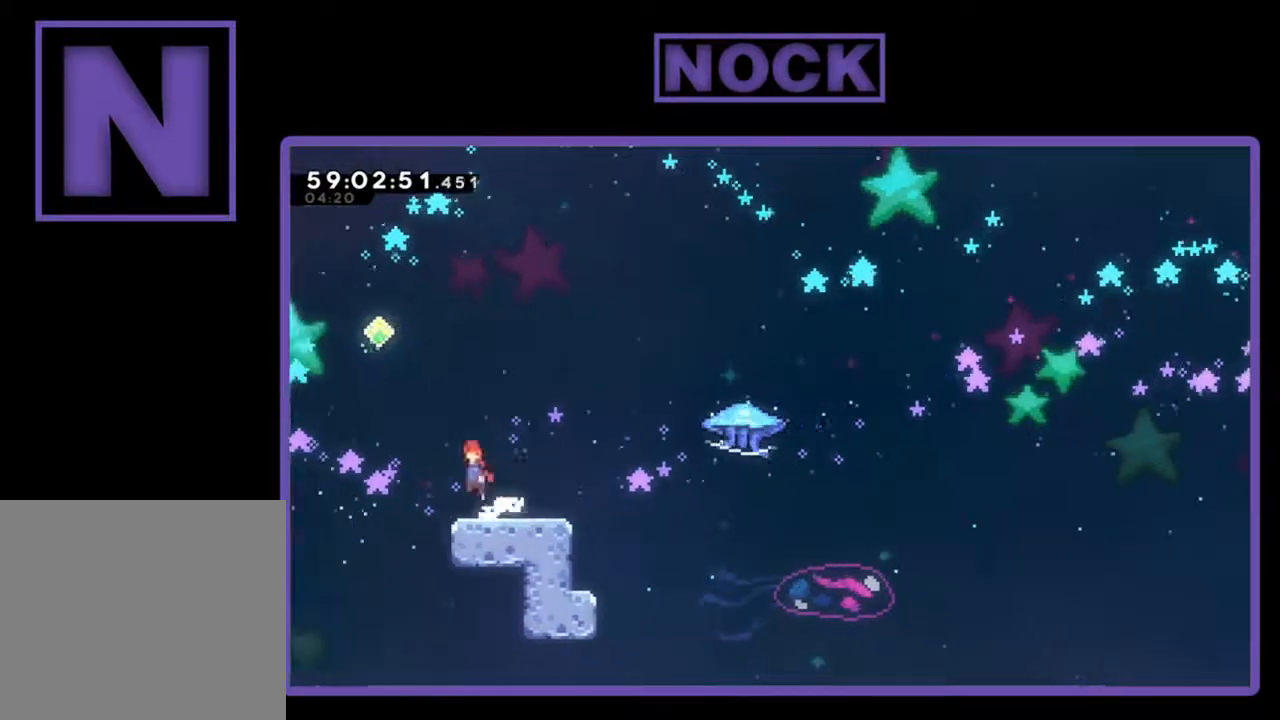
{"buttons": ["CIRCLE", "R2", "DPAD_UP"], "left_stick": "center", "events": [[33, "DPAD_UP", "down"], [267, "CROSS", "up"], [267, "DPAD_LEFT", "up"], [333, "CIRCLE", "down"]]}
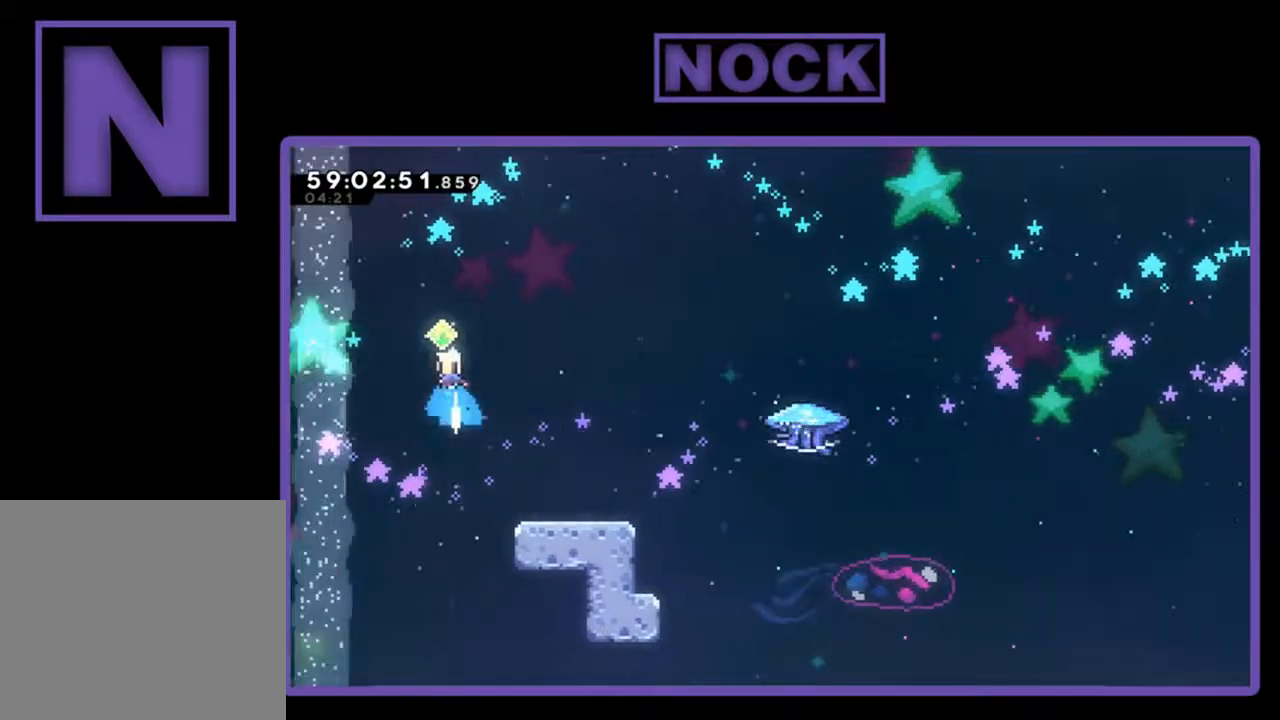
{"buttons": ["R2", "DPAD_DOWN", "DPAD_RIGHT"], "left_stick": "center", "events": [[133, "CIRCLE", "up"], [133, "DPAD_UP", "up"], [433, "DPAD_DOWN", "down"], [433, "DPAD_RIGHT", "down"]]}
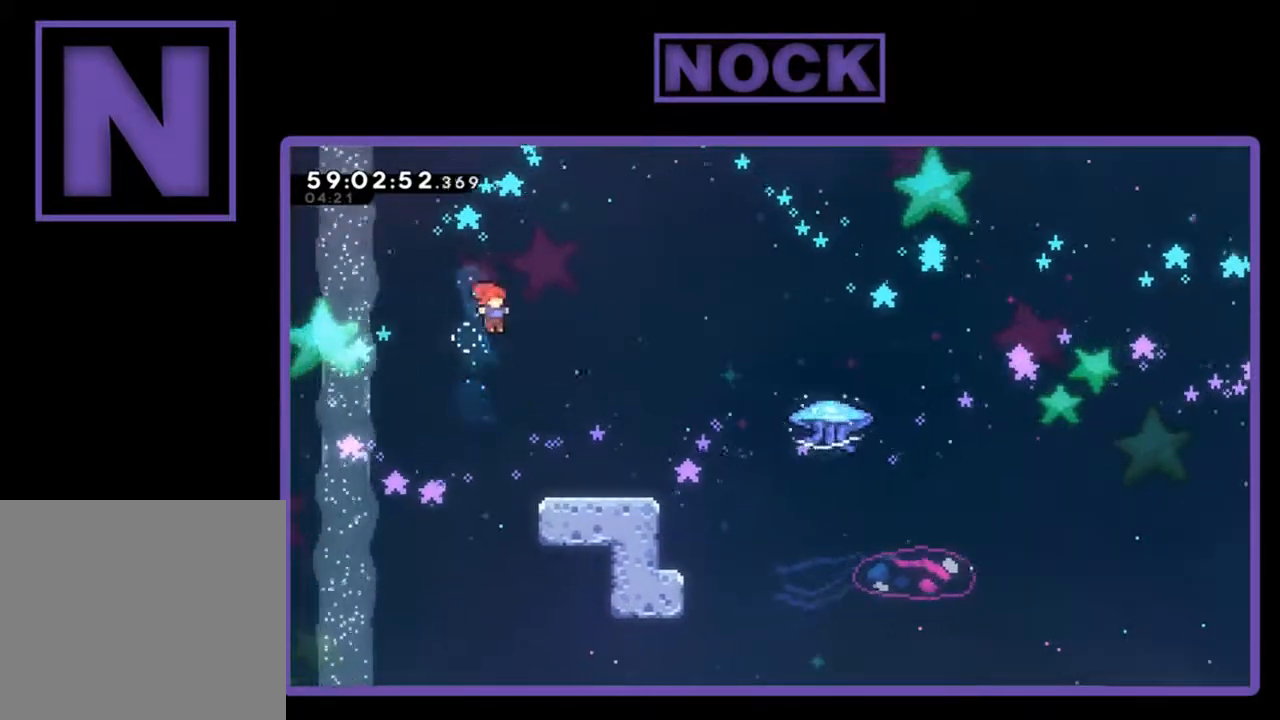
{"buttons": ["R2", "DPAD_RIGHT"], "left_stick": "center", "events": [[267, "CIRCLE", "down"], [433, "CIRCLE", "up"], [500, "DPAD_DOWN", "up"]]}
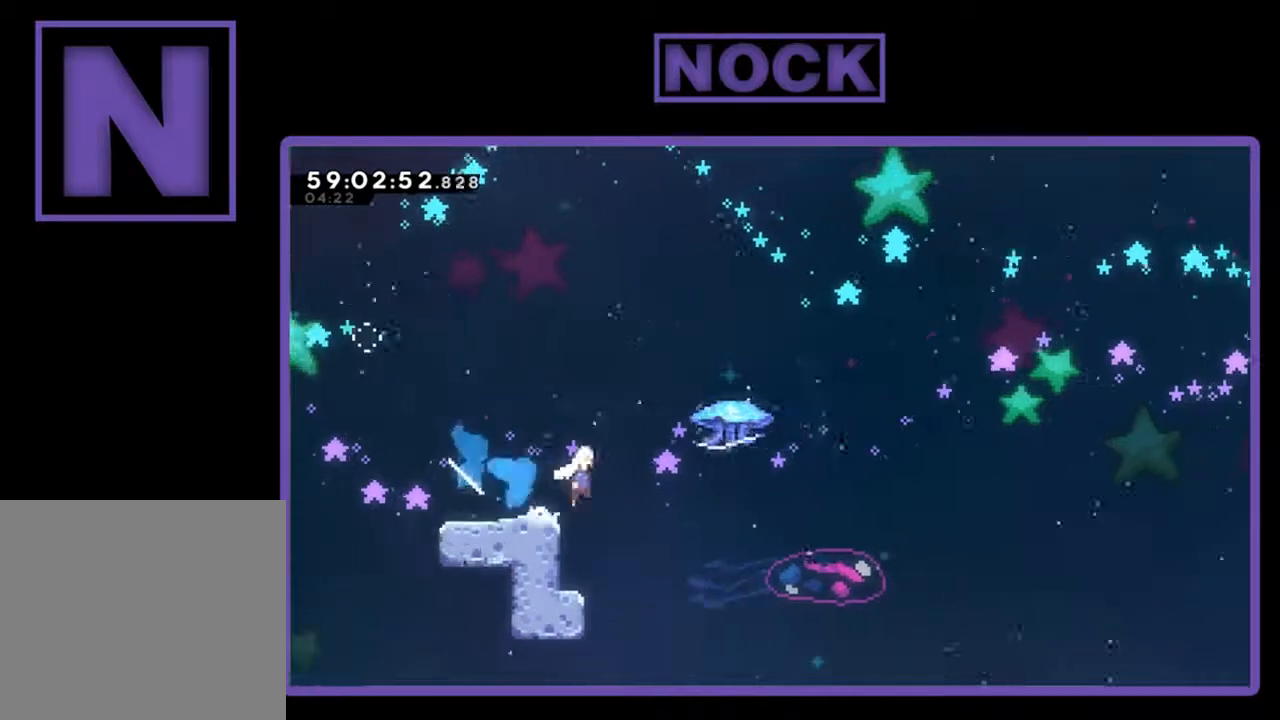
{"buttons": ["R2", "DPAD_UP", "DPAD_RIGHT"], "left_stick": "center", "events": [[33, "CROSS", "down"], [67, "DPAD_UP", "down"], [233, "CROSS", "up"]]}
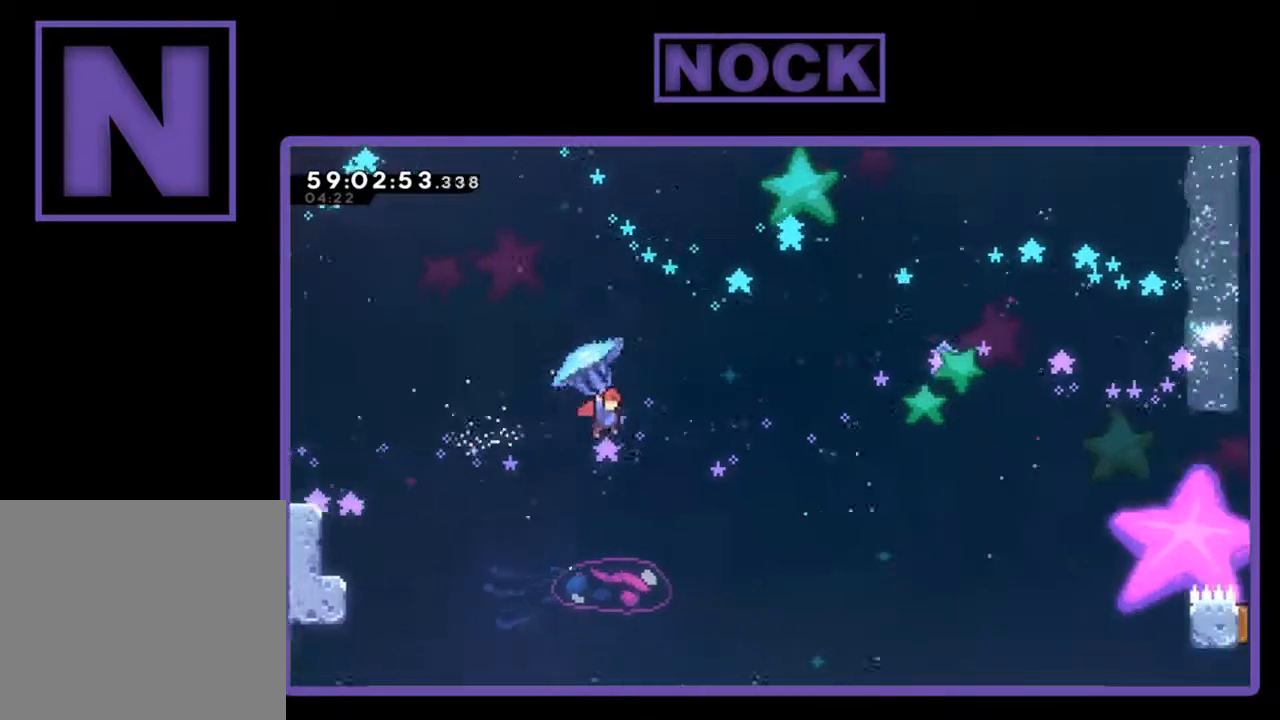
{"buttons": ["R2", "DPAD_UP", "DPAD_RIGHT"], "left_stick": "center", "events": []}
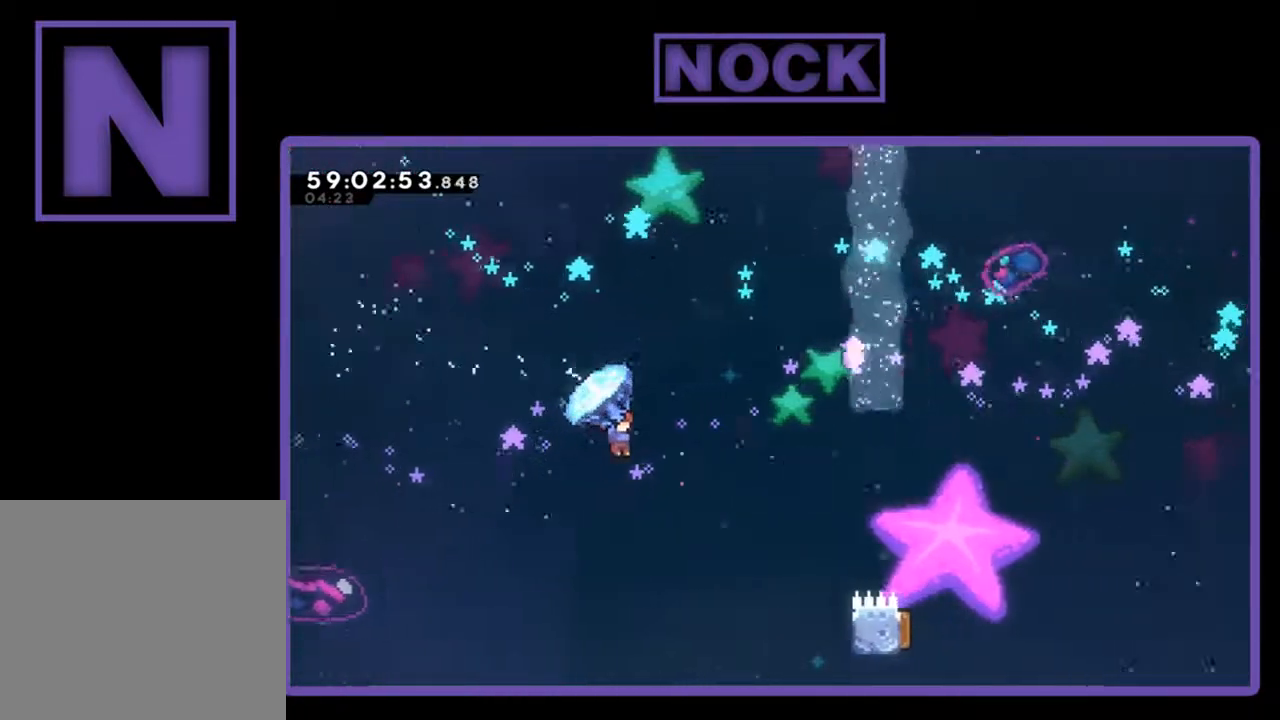
{"buttons": ["R2", "DPAD_RIGHT"], "left_stick": "center", "events": [[467, "DPAD_UP", "up"]]}
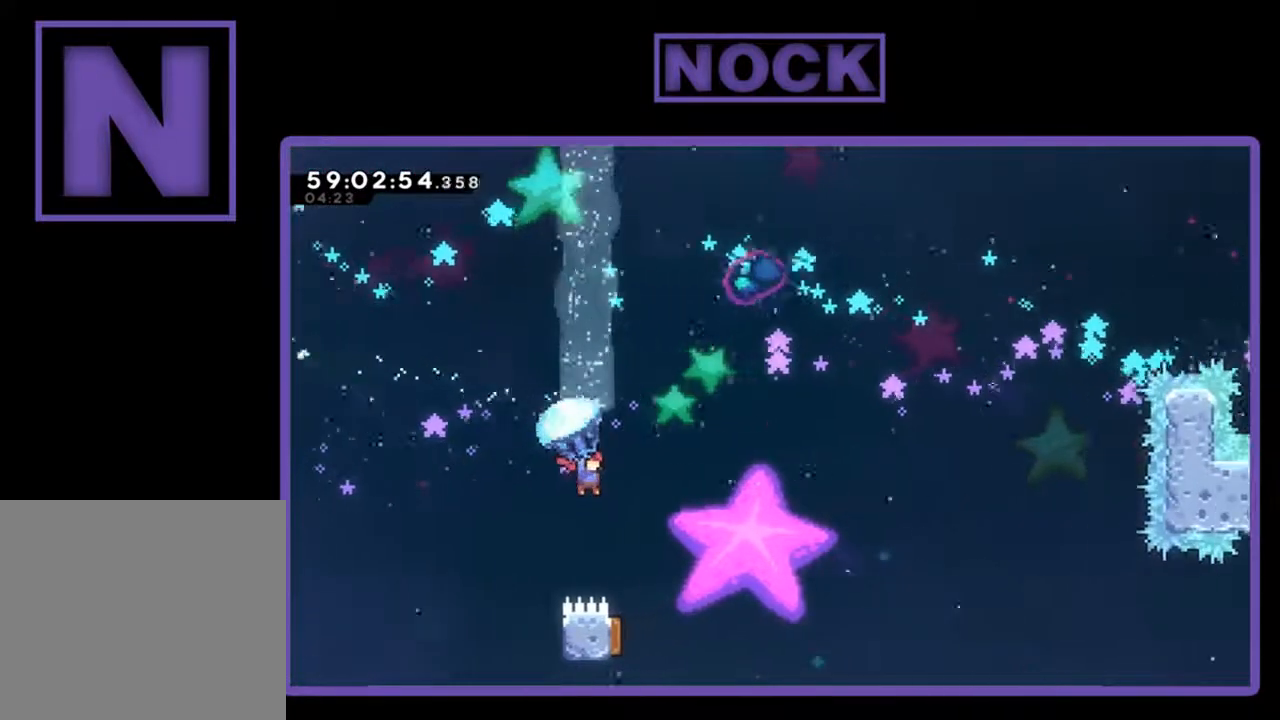
{"buttons": ["R2", "DPAD_UP", "DPAD_RIGHT"], "left_stick": "center", "events": [[67, "DPAD_UP", "down"]]}
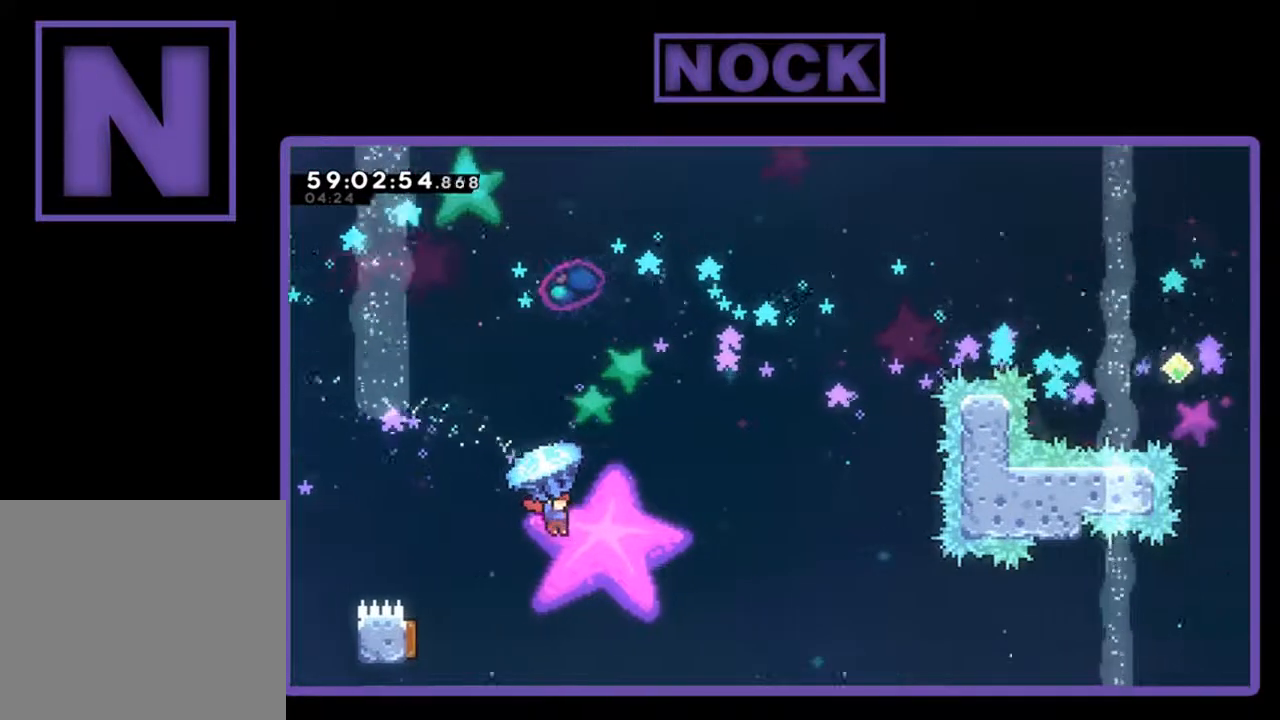
{"buttons": ["R2", "DPAD_UP", "DPAD_RIGHT"], "left_stick": "center", "events": []}
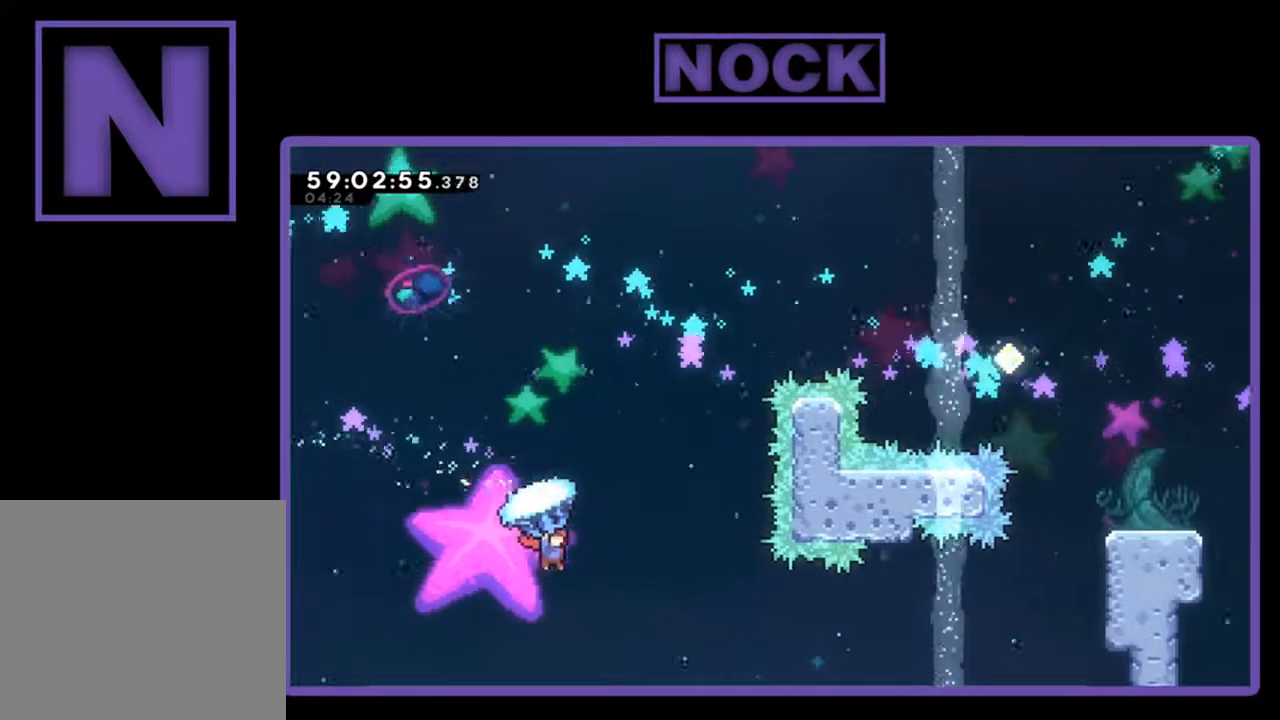
{"buttons": ["R2", "DPAD_UP", "DPAD_RIGHT"], "left_stick": "center", "events": []}